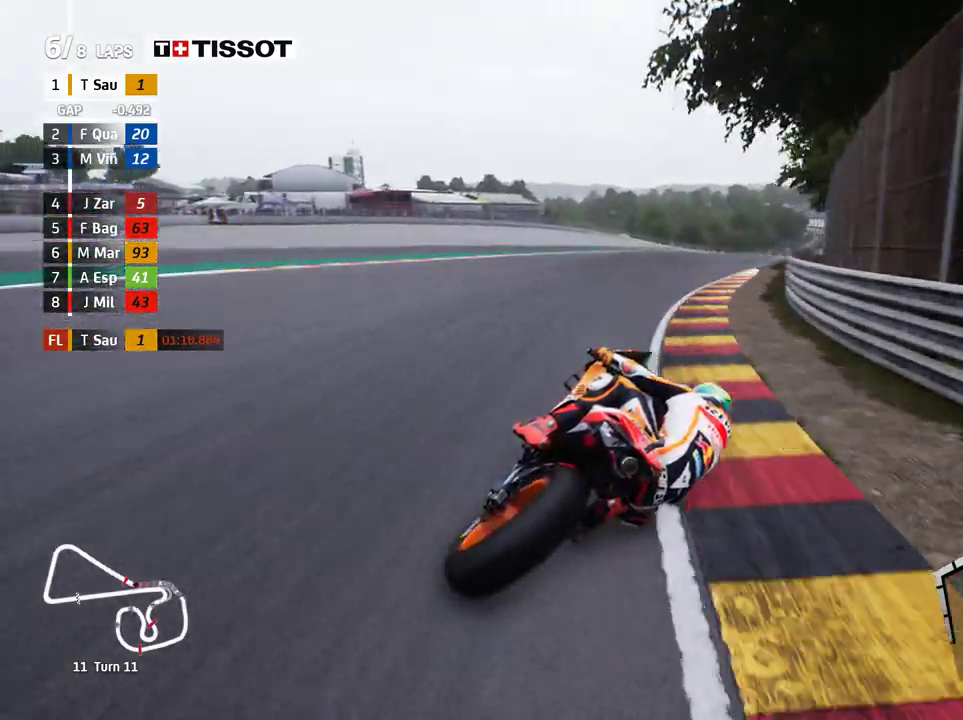
Gameplay with a controller (Xbox layout); each line is a JSON object with the inputs held at the frame after it. "events" lists button and stick changes between this image and that frame as [ms after this image, input, new state], when the widget could be followed in between. Not read: right_stick.
{"buttons": ["R2"], "left_stick": "right", "events": []}
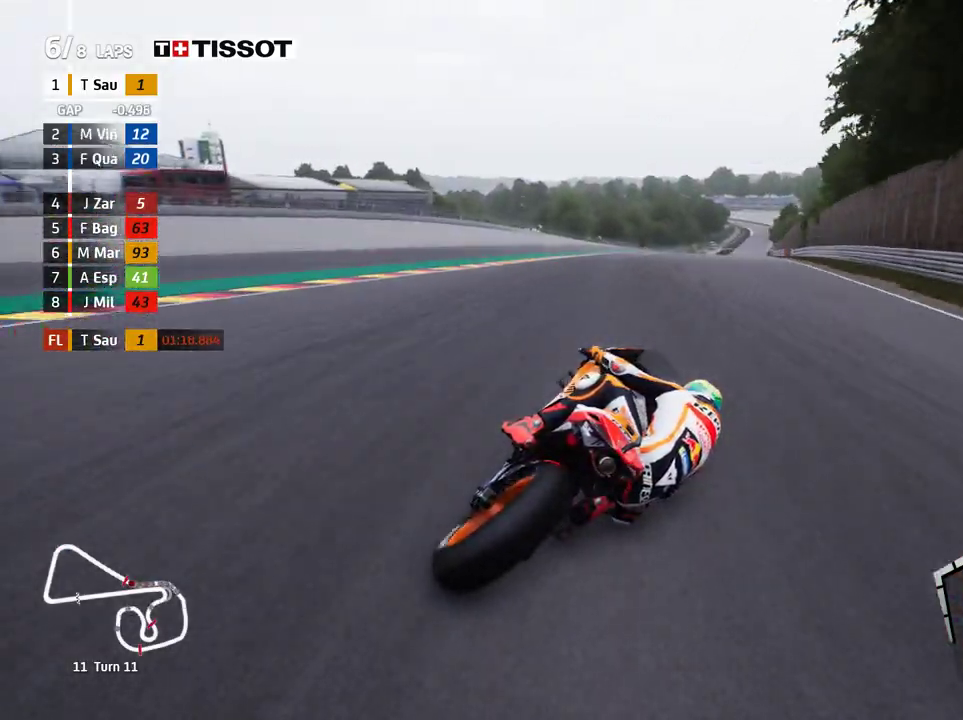
{"buttons": ["R2"], "left_stick": "right", "events": []}
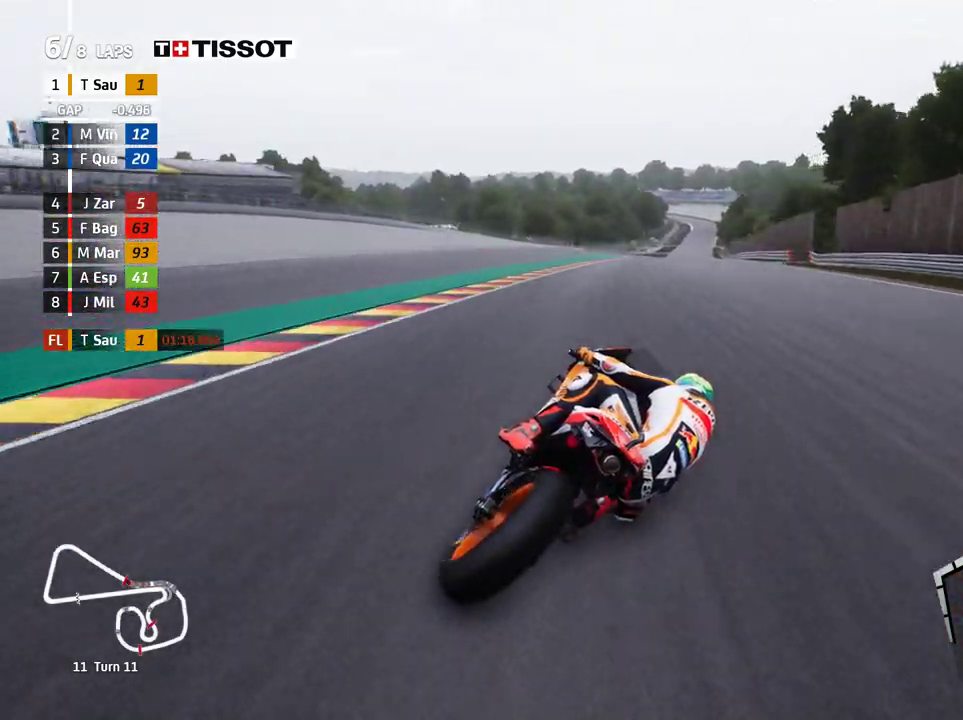
{"buttons": ["R2"], "left_stick": "up-right", "events": [[150, "left_stick", "up-right"]]}
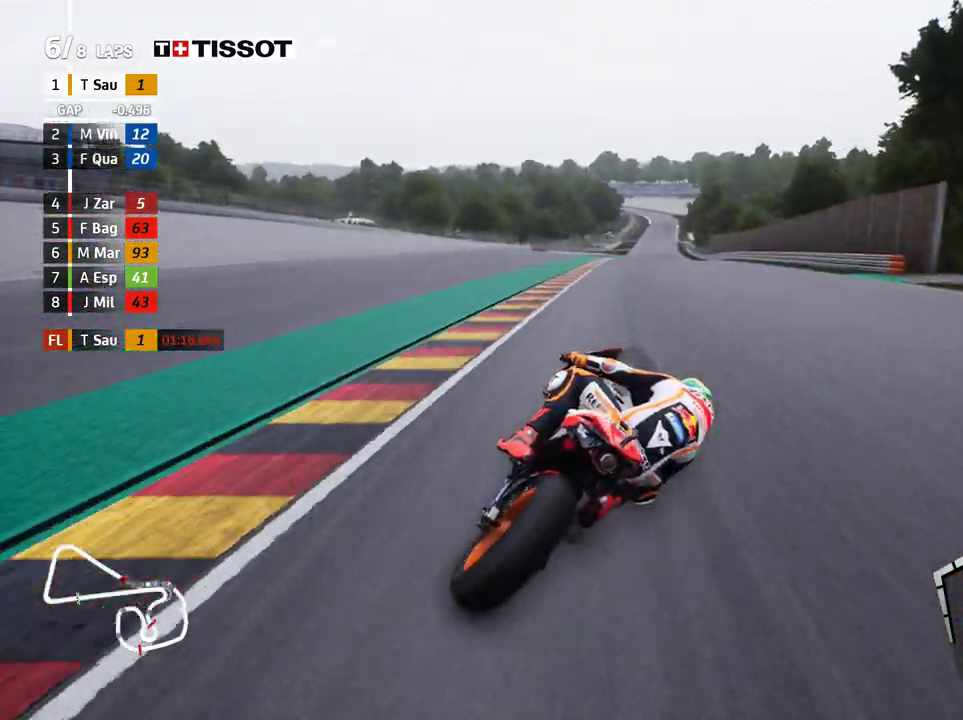
{"buttons": ["R2"], "left_stick": "up-right", "events": [[283, "B", "down"], [350, "B", "up"]]}
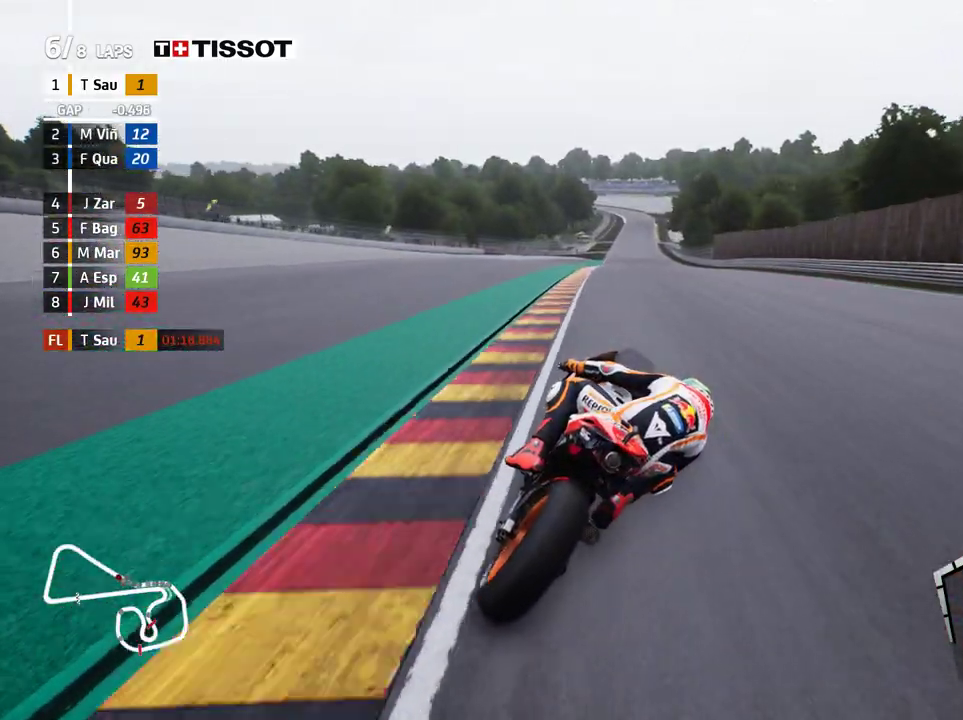
{"buttons": ["R2"], "left_stick": "center", "events": [[317, "left_stick", "center"], [433, "DPAD_UP", "down"], [500, "DPAD_UP", "up"]]}
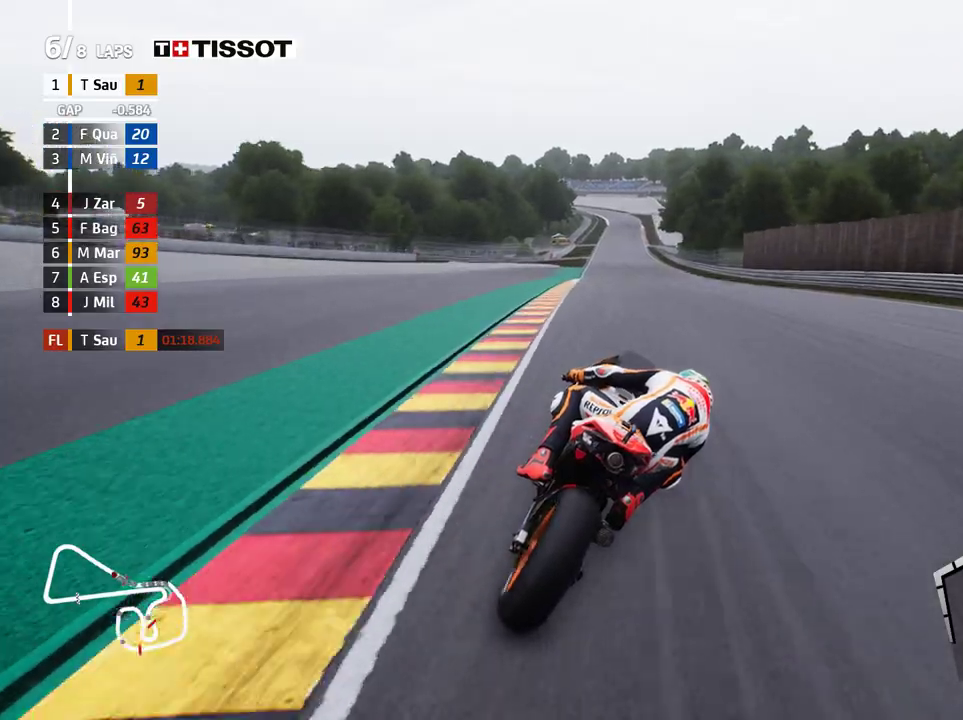
{"buttons": ["R2"], "left_stick": "center", "events": [[200, "left_stick", "right"], [350, "left_stick", "center"]]}
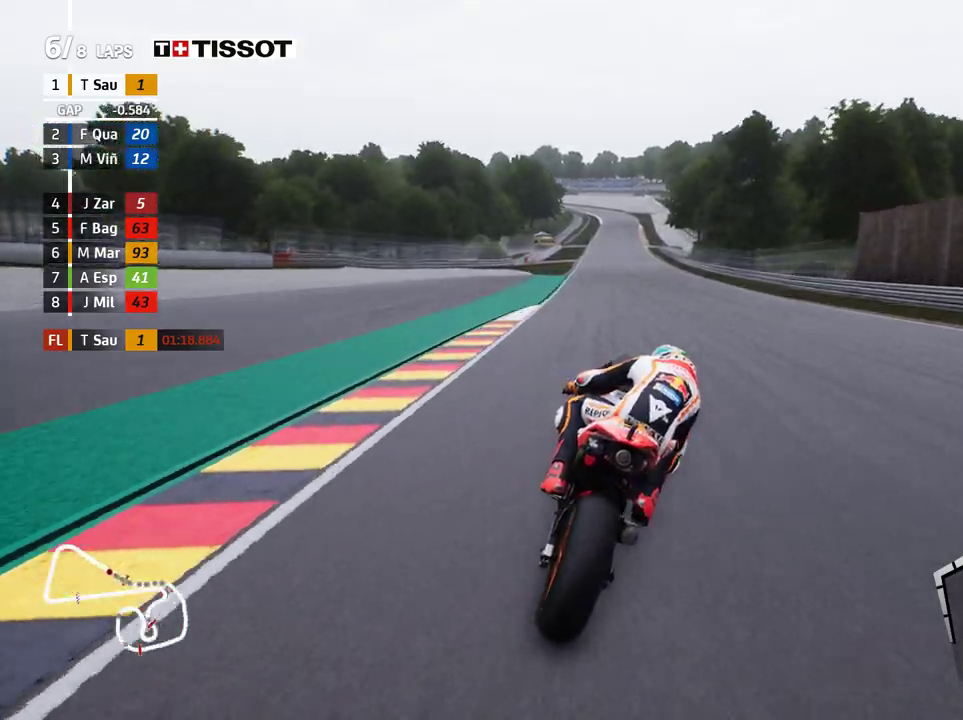
{"buttons": ["R2"], "left_stick": "center", "events": [[83, "left_stick", "right"], [183, "left_stick", "center"]]}
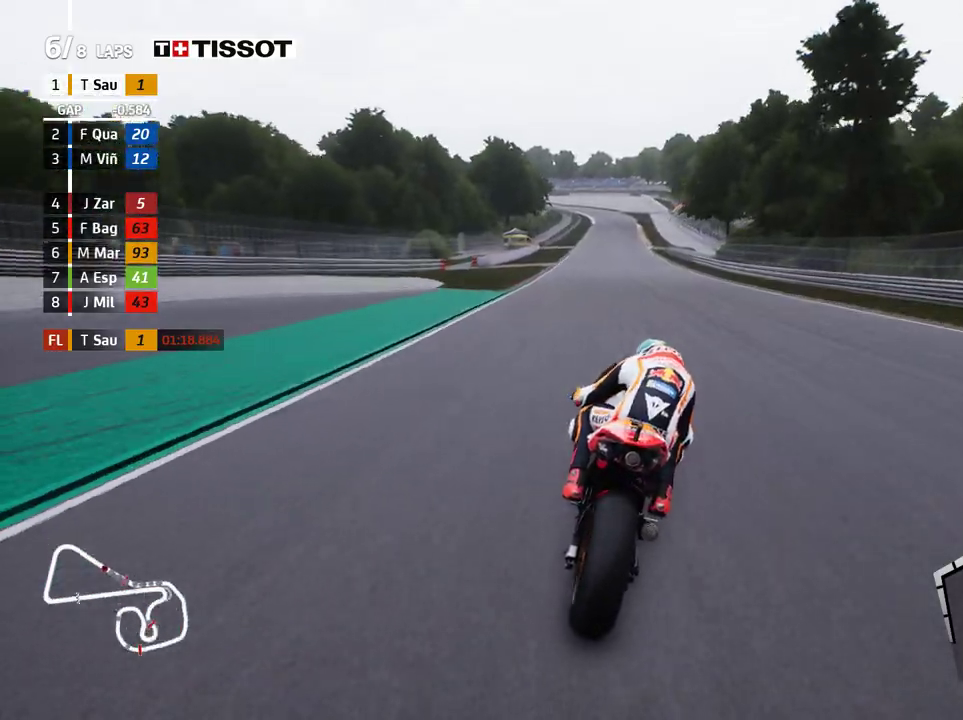
{"buttons": ["R2"], "left_stick": "center", "events": [[183, "left_stick", "right"], [367, "left_stick", "center"]]}
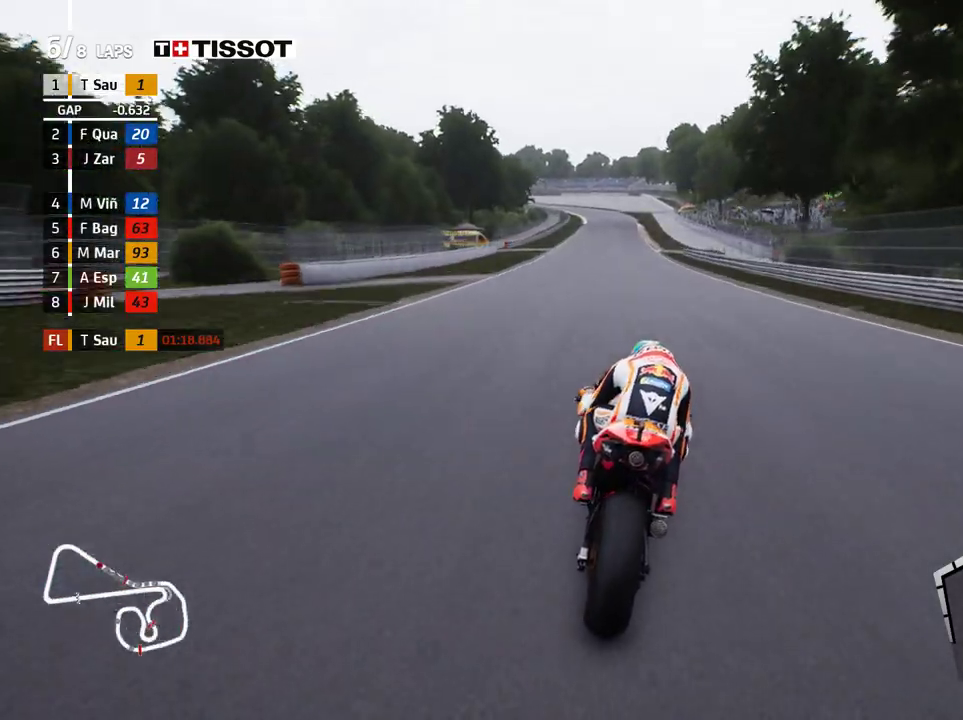
{"buttons": ["R2"], "left_stick": "left", "events": [[17, "left_stick", "right"], [133, "left_stick", "center"], [267, "left_stick", "left"]]}
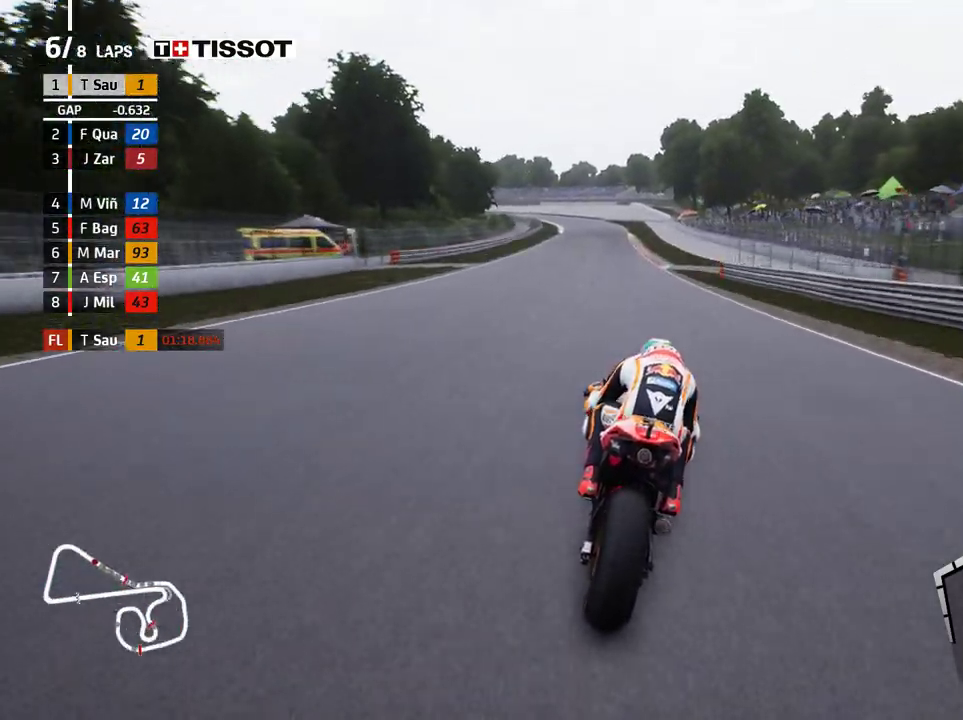
{"buttons": ["A", "L2"], "left_stick": "left", "events": [[167, "L2", "down"], [183, "A", "down"], [183, "R2", "up"], [217, "X", "down"], [317, "X", "up"]]}
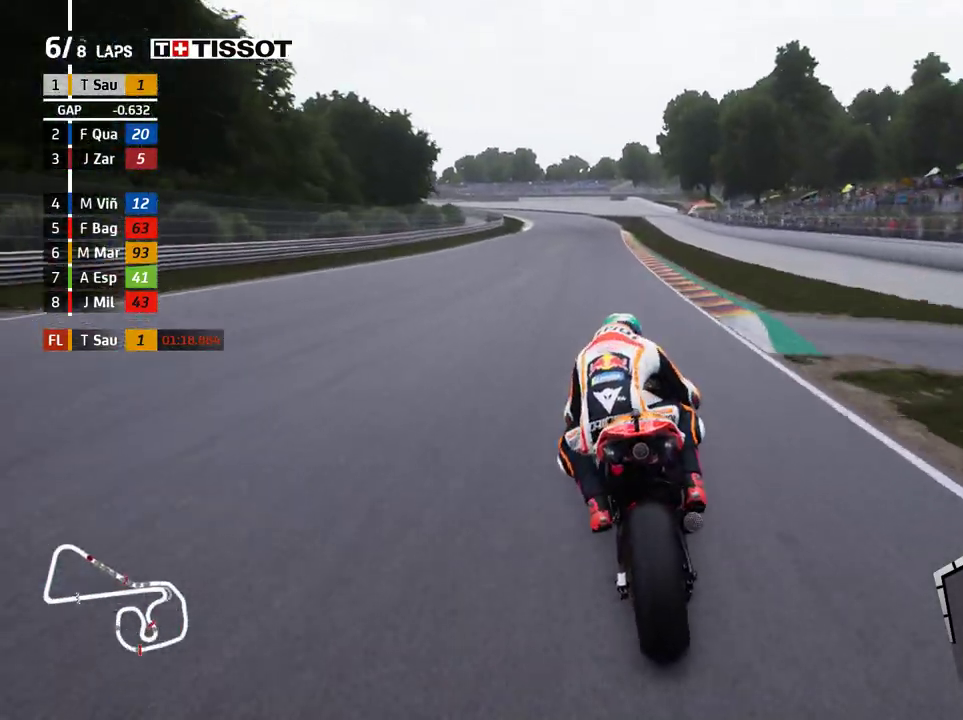
{"buttons": ["L2"], "left_stick": "left", "events": [[33, "X", "down"], [117, "X", "up"], [183, "A", "up"]]}
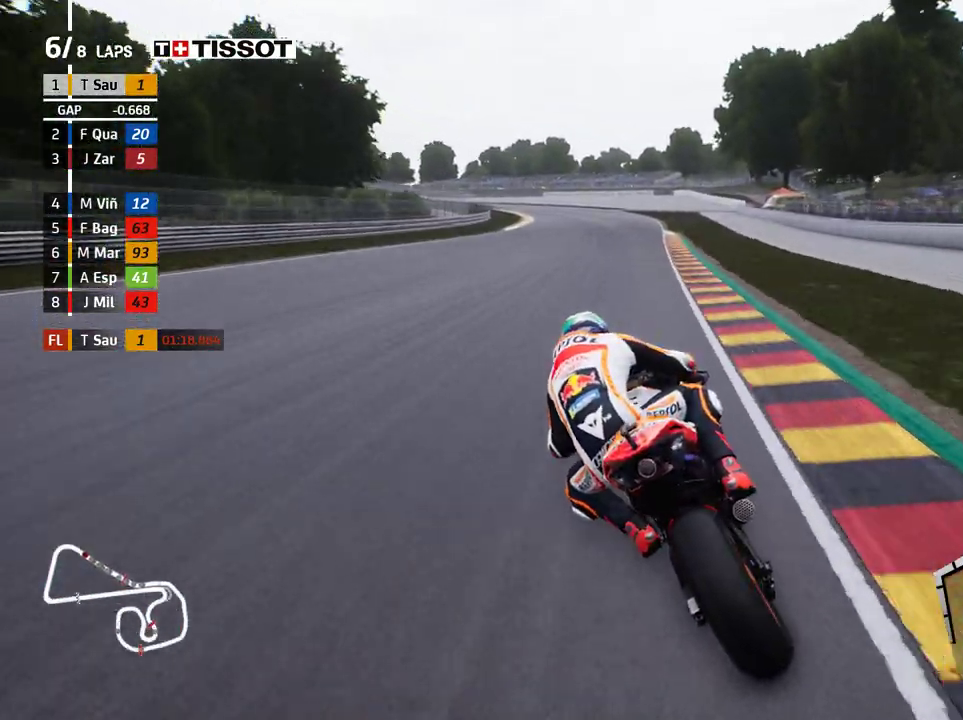
{"buttons": ["L2"], "left_stick": "left", "events": []}
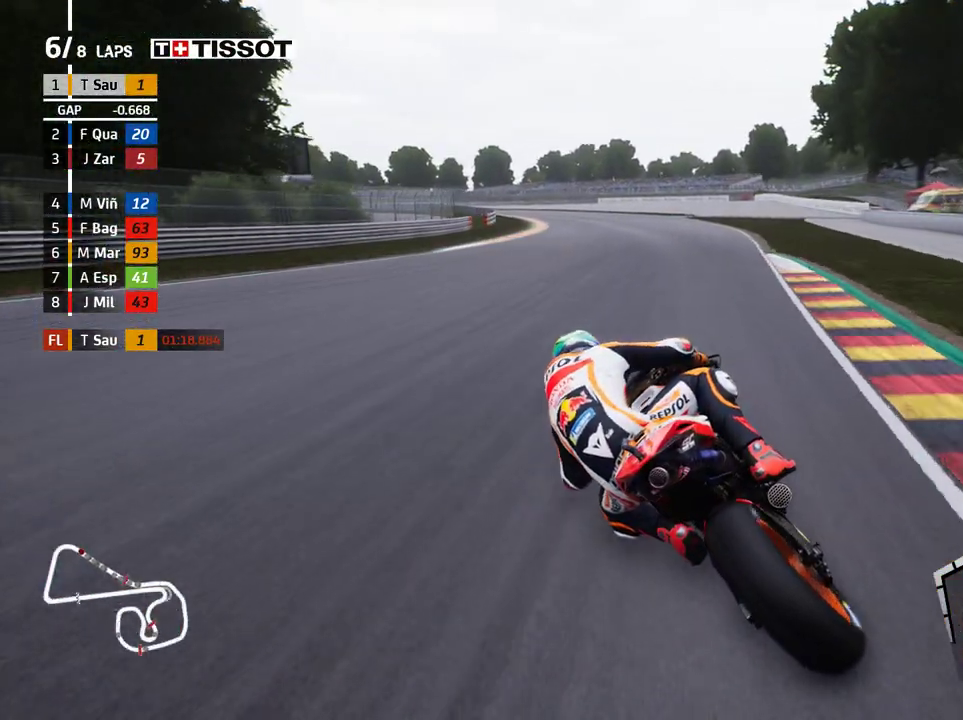
{"buttons": ["L2"], "left_stick": "left", "events": [[200, "A", "down"], [233, "X", "down"], [300, "X", "up"], [350, "A", "up"]]}
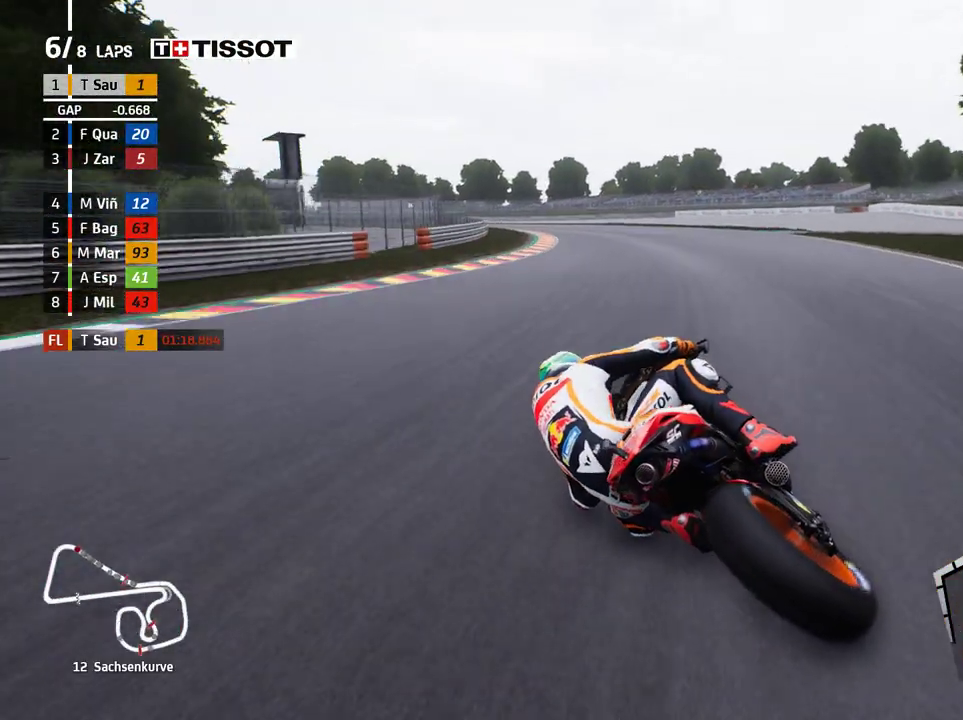
{"buttons": ["L2"], "left_stick": "left", "events": []}
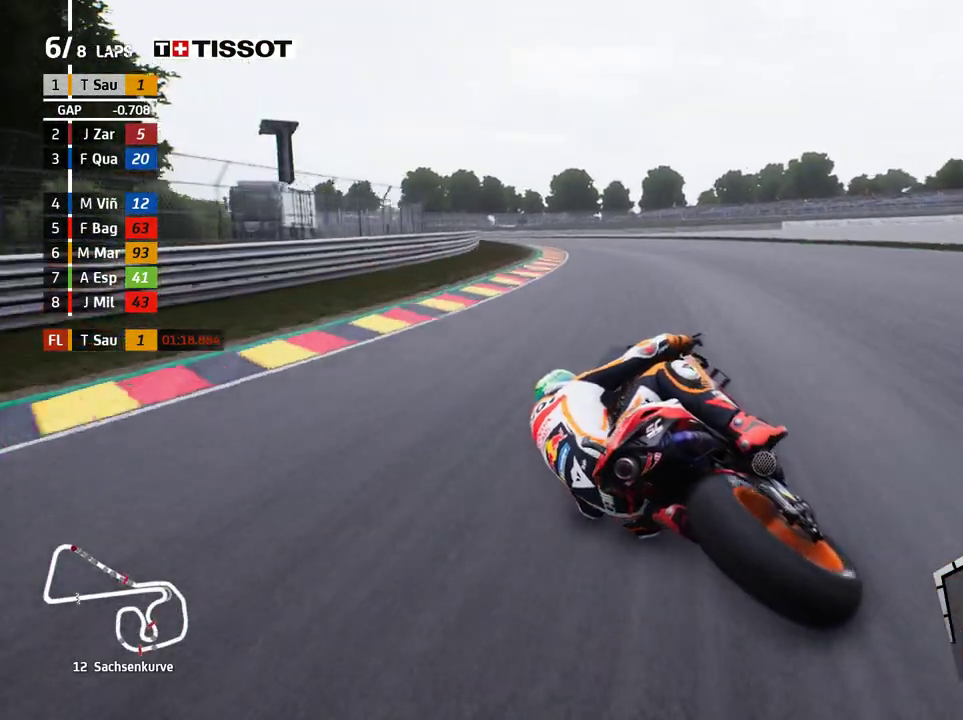
{"buttons": ["L2"], "left_stick": "left", "events": [[50, "A", "down"], [150, "A", "up"], [250, "A", "down"], [350, "A", "up"]]}
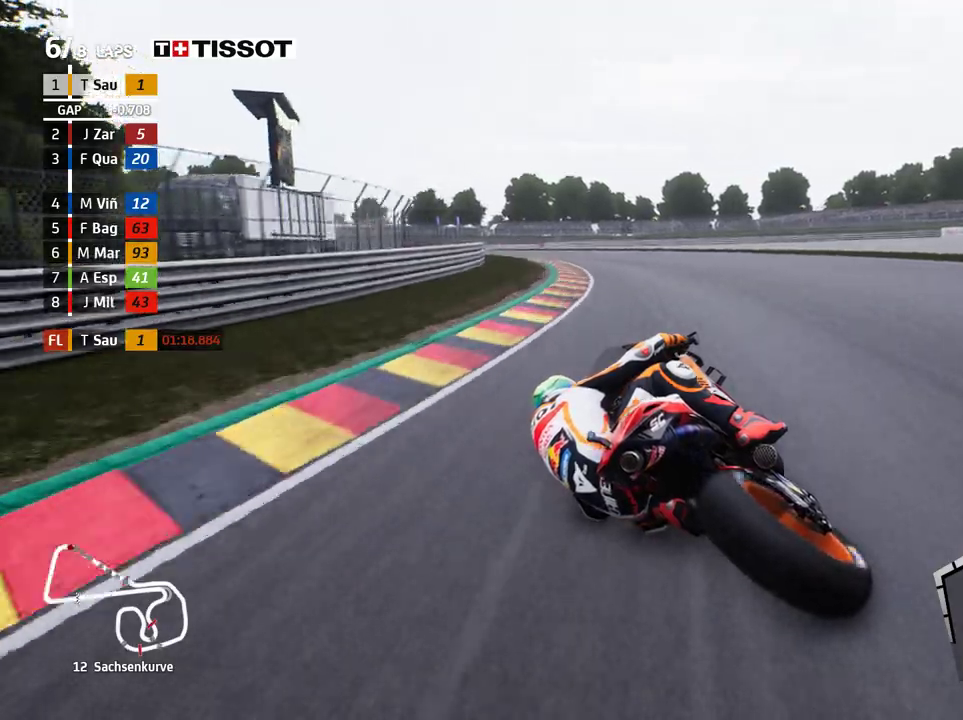
{"buttons": ["L2"], "left_stick": "left", "events": []}
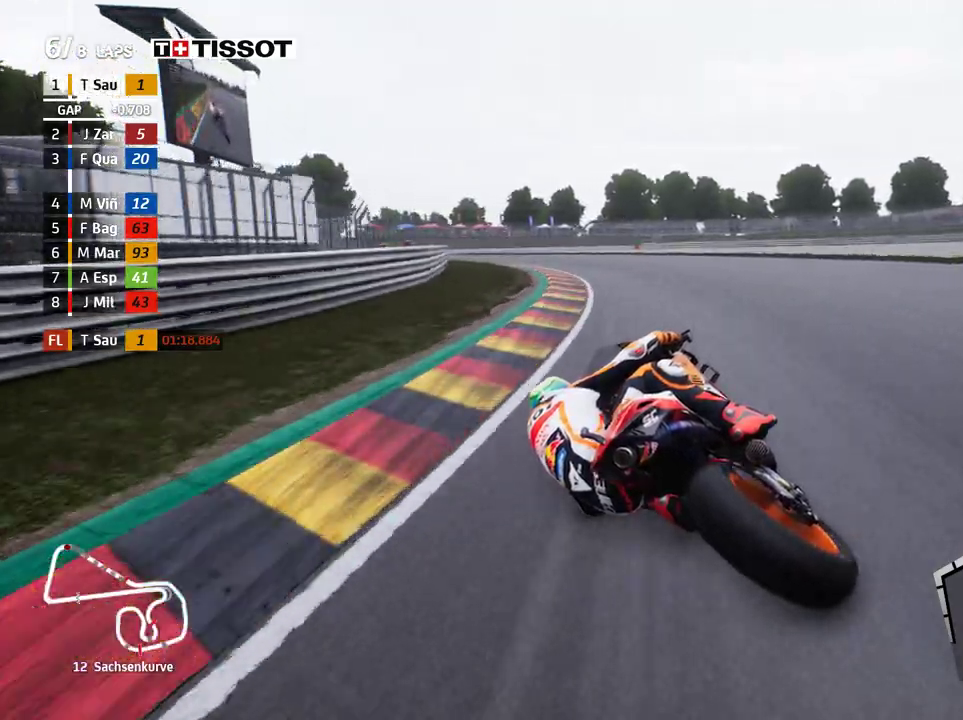
{"buttons": ["L2"], "left_stick": "left", "events": []}
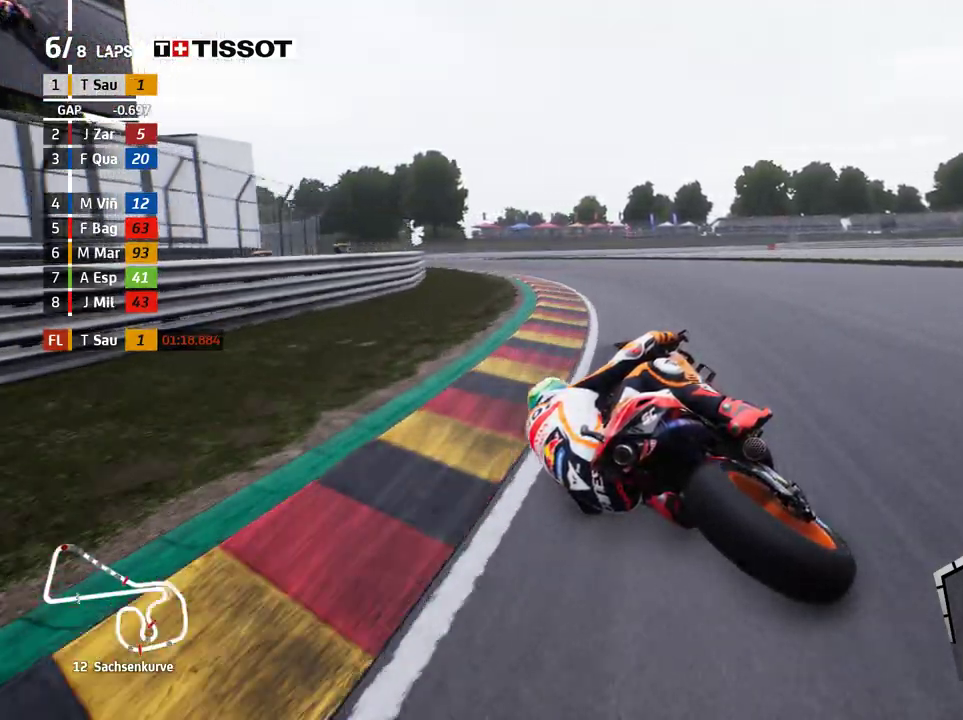
{"buttons": ["R2"], "left_stick": "left", "events": [[117, "L2", "up"], [183, "R2", "down"]]}
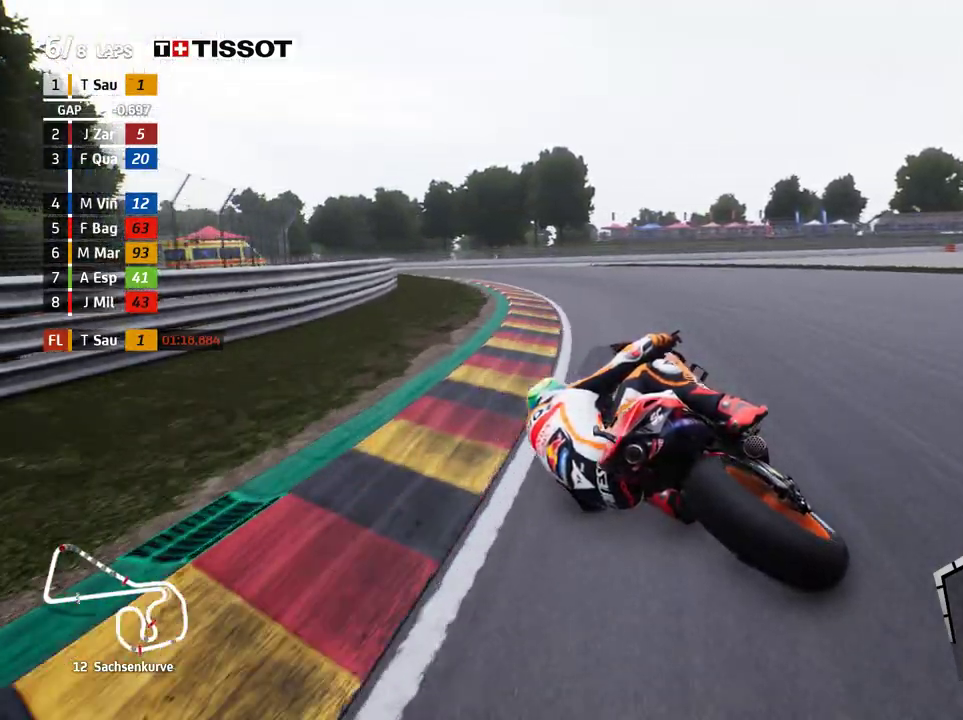
{"buttons": ["R2"], "left_stick": "left", "events": []}
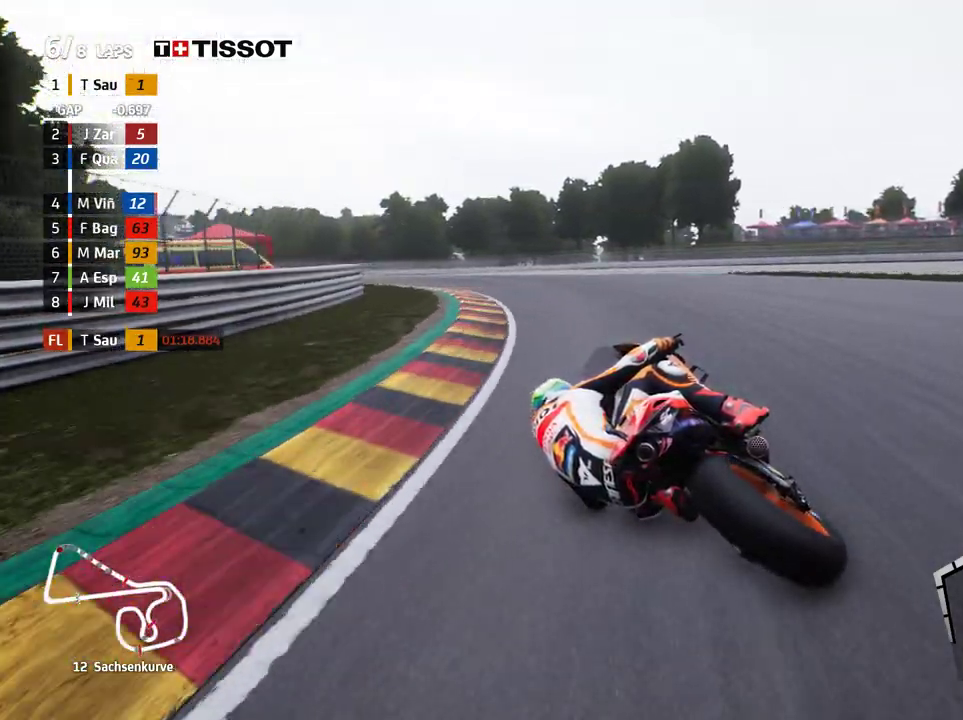
{"buttons": ["R2"], "left_stick": "left", "events": []}
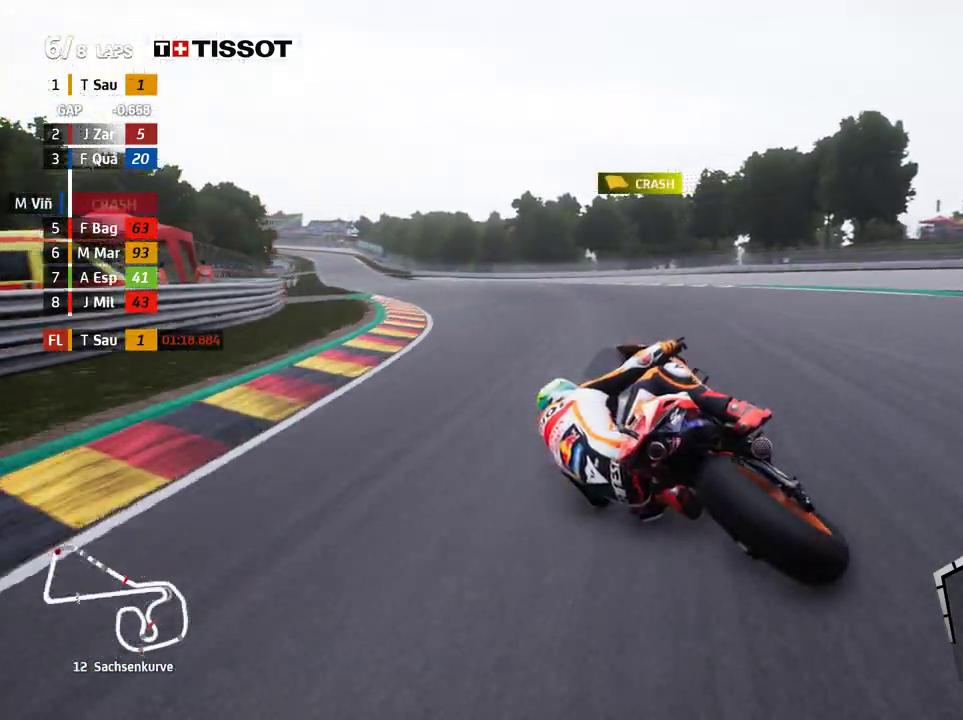
{"buttons": ["R2"], "left_stick": "left", "events": []}
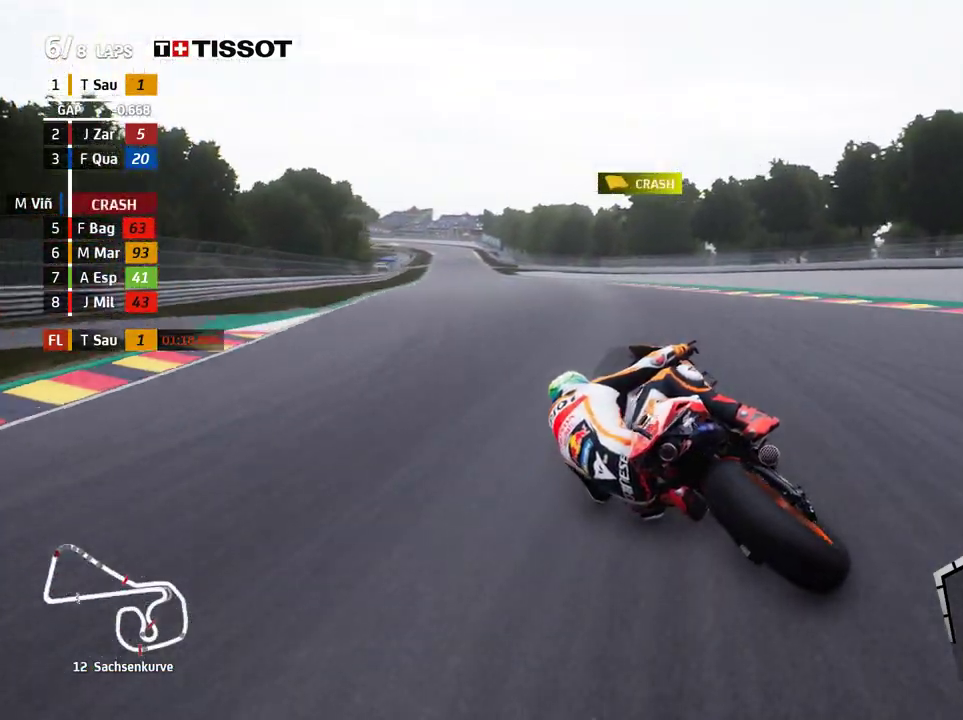
{"buttons": ["R2"], "left_stick": "up-left", "events": [[150, "left_stick", "up-left"]]}
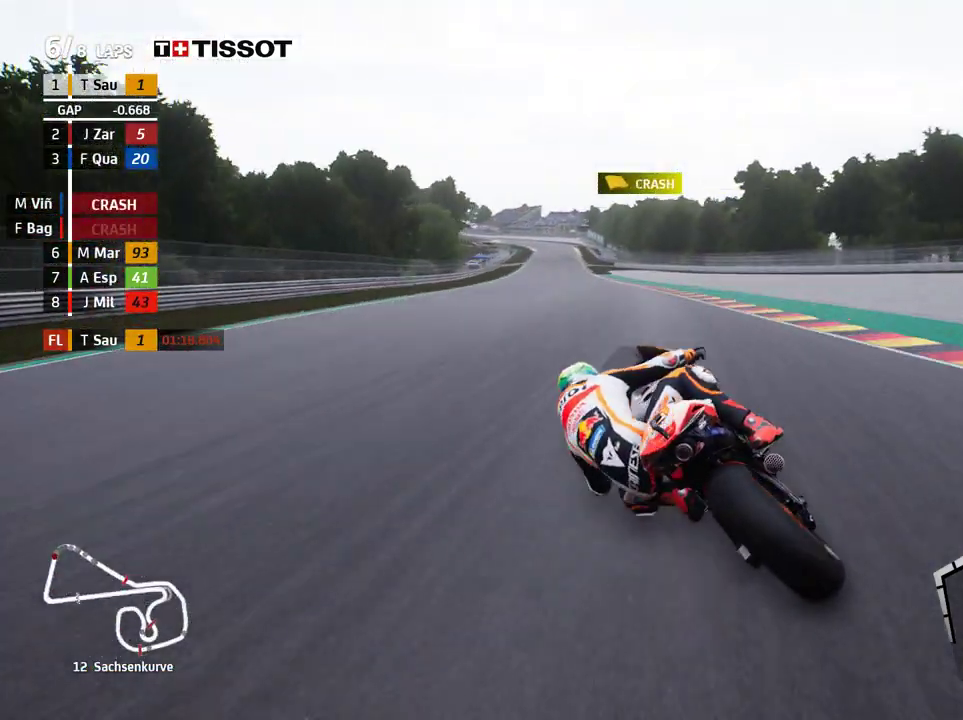
{"buttons": ["R2"], "left_stick": "up-left", "events": []}
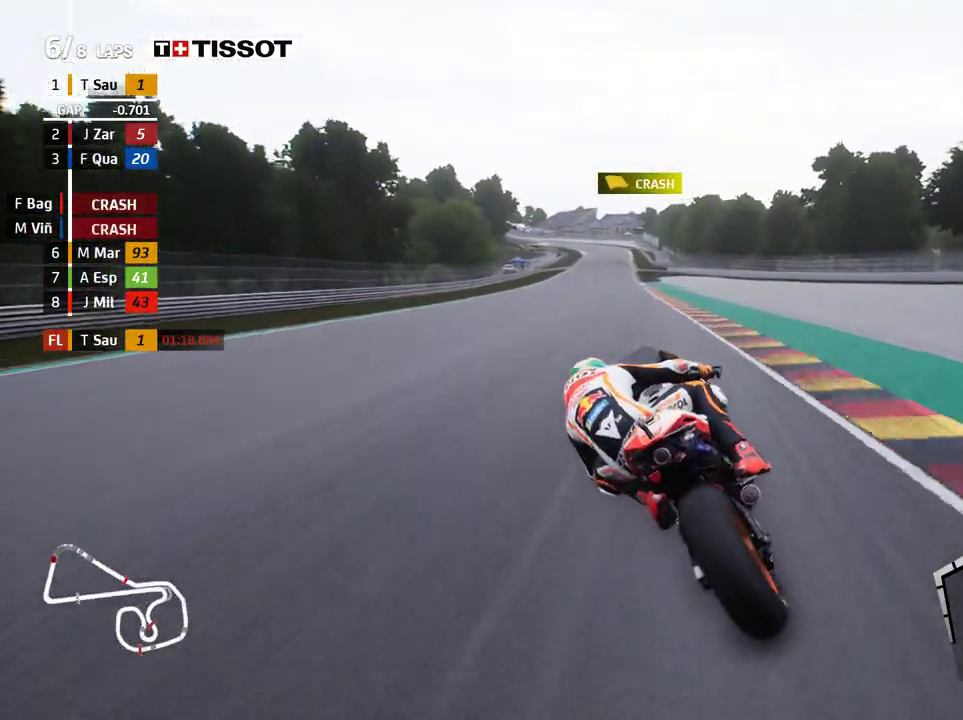
{"buttons": ["B", "R2"], "left_stick": "up-left", "events": [[467, "B", "down"]]}
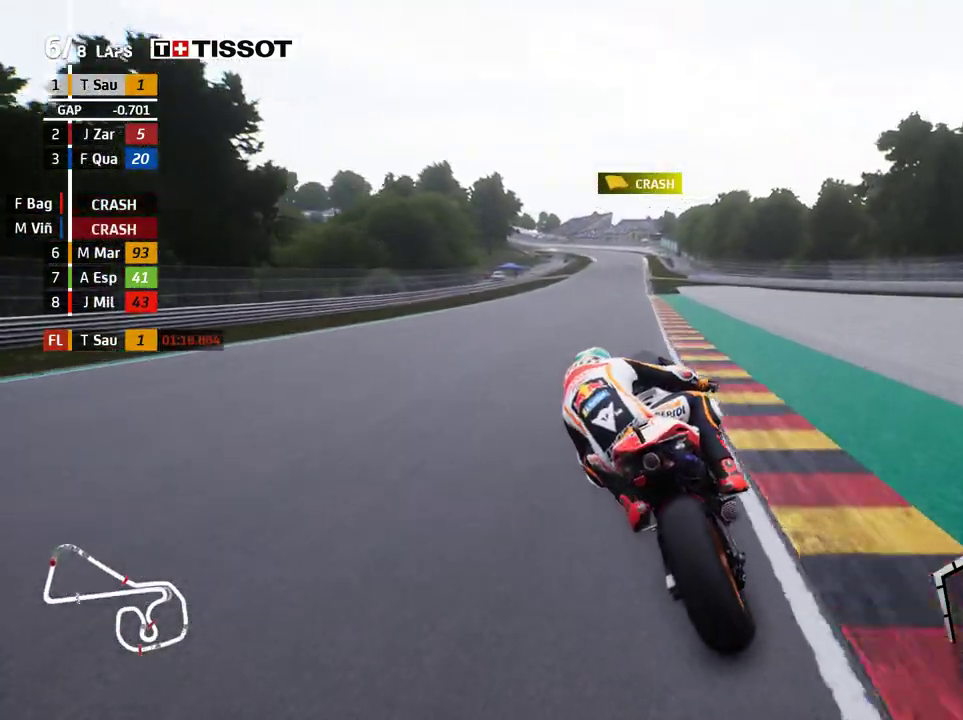
{"buttons": ["R2"], "left_stick": "center", "events": [[50, "B", "up"], [100, "left_stick", "center"], [200, "left_stick", "right"], [433, "left_stick", "center"]]}
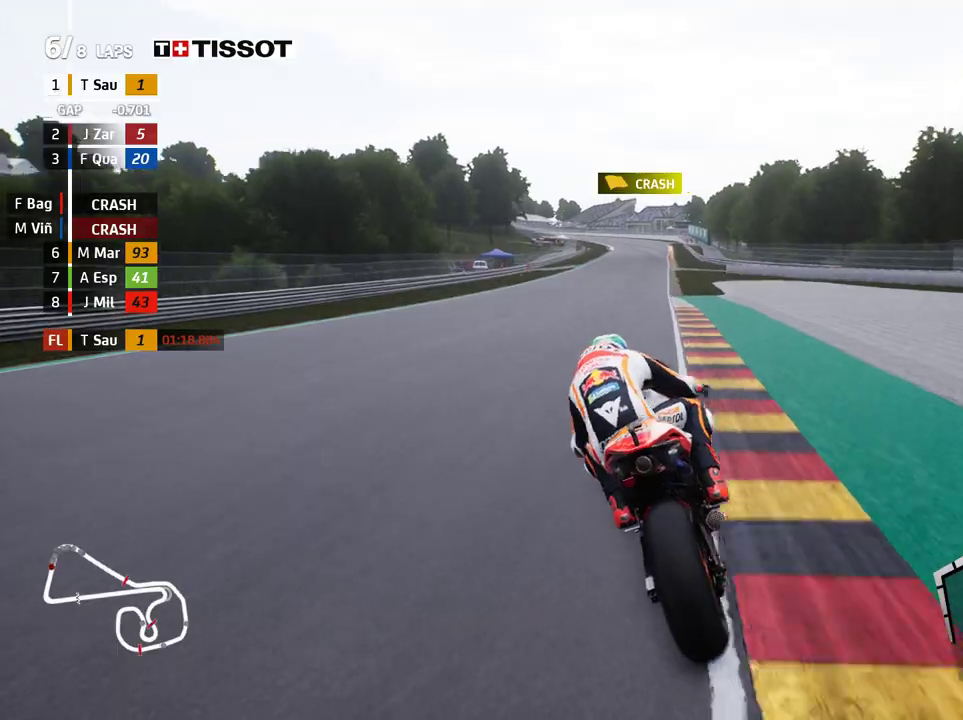
{"buttons": ["R2"], "left_stick": "center", "events": [[83, "left_stick", "right"], [283, "left_stick", "center"]]}
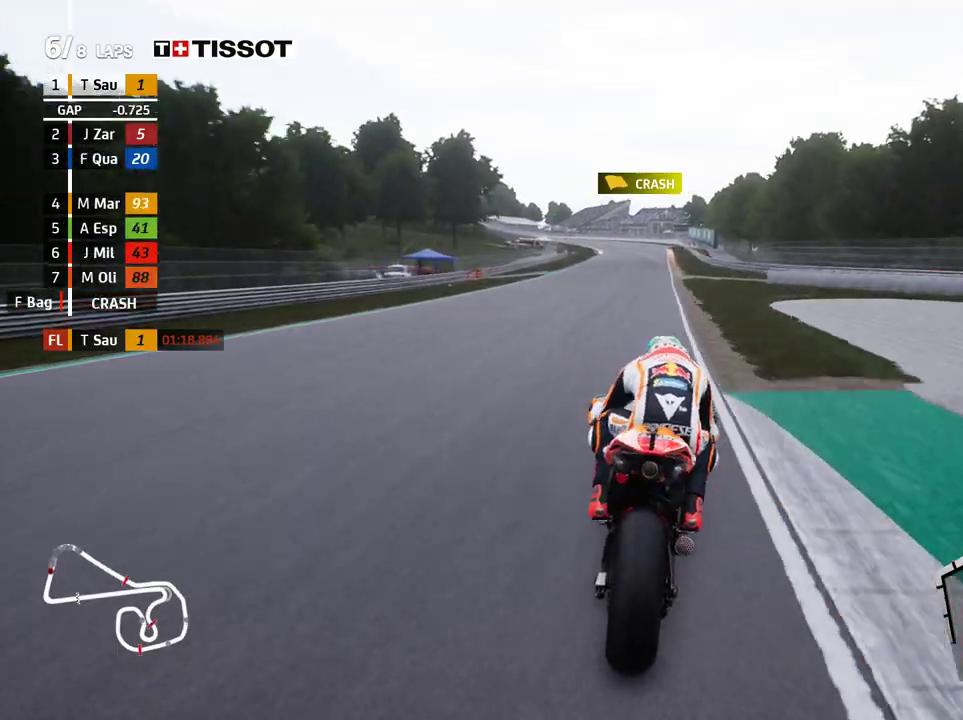
{"buttons": ["R2"], "left_stick": "center", "events": [[17, "left_stick", "right"], [133, "left_stick", "center"], [283, "left_stick", "right"], [467, "left_stick", "center"]]}
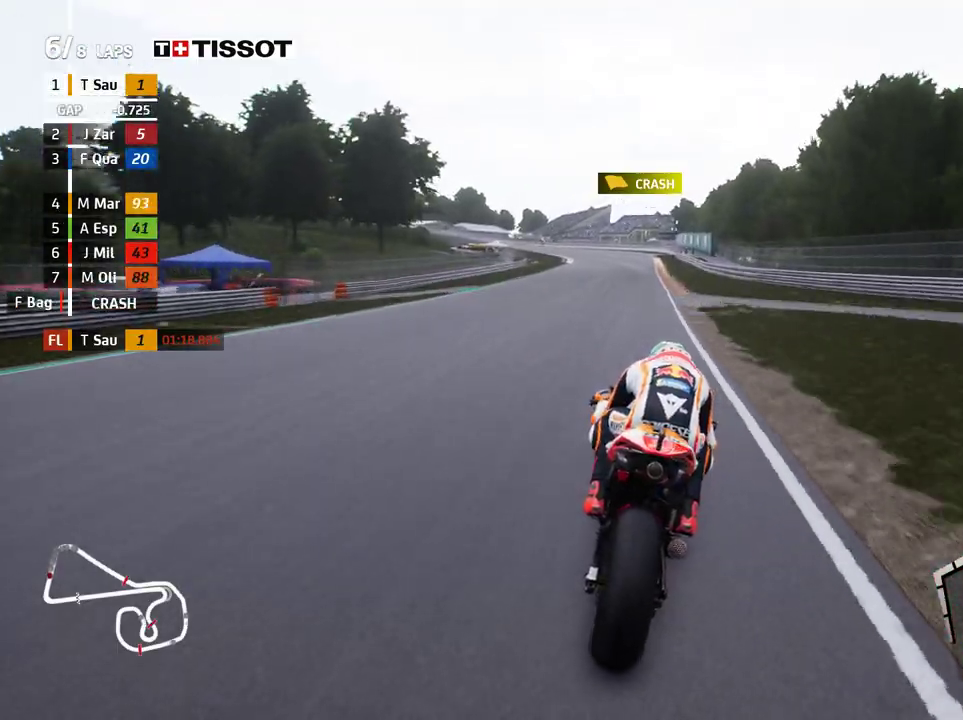
{"buttons": ["L2"], "left_stick": "left", "events": [[67, "A", "down"], [67, "L2", "down"], [67, "left_stick", "left"], [83, "R2", "up"], [83, "X", "down"], [200, "X", "up"], [250, "A", "up"]]}
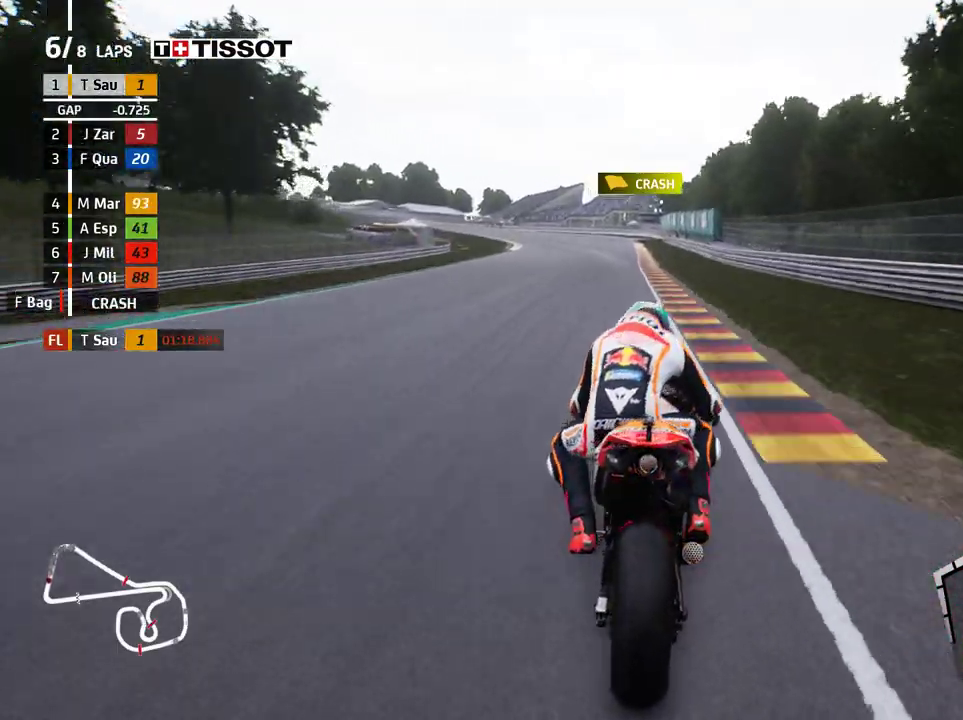
{"buttons": ["L2"], "left_stick": "left", "events": [[217, "A", "down"], [350, "A", "up"]]}
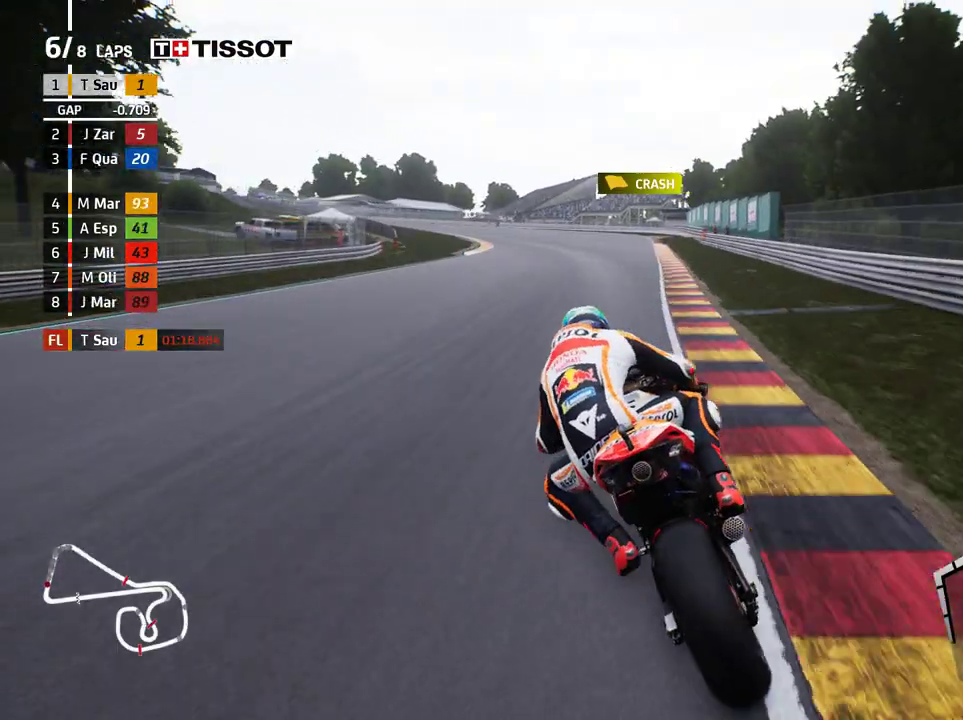
{"buttons": ["L2"], "left_stick": "left", "events": []}